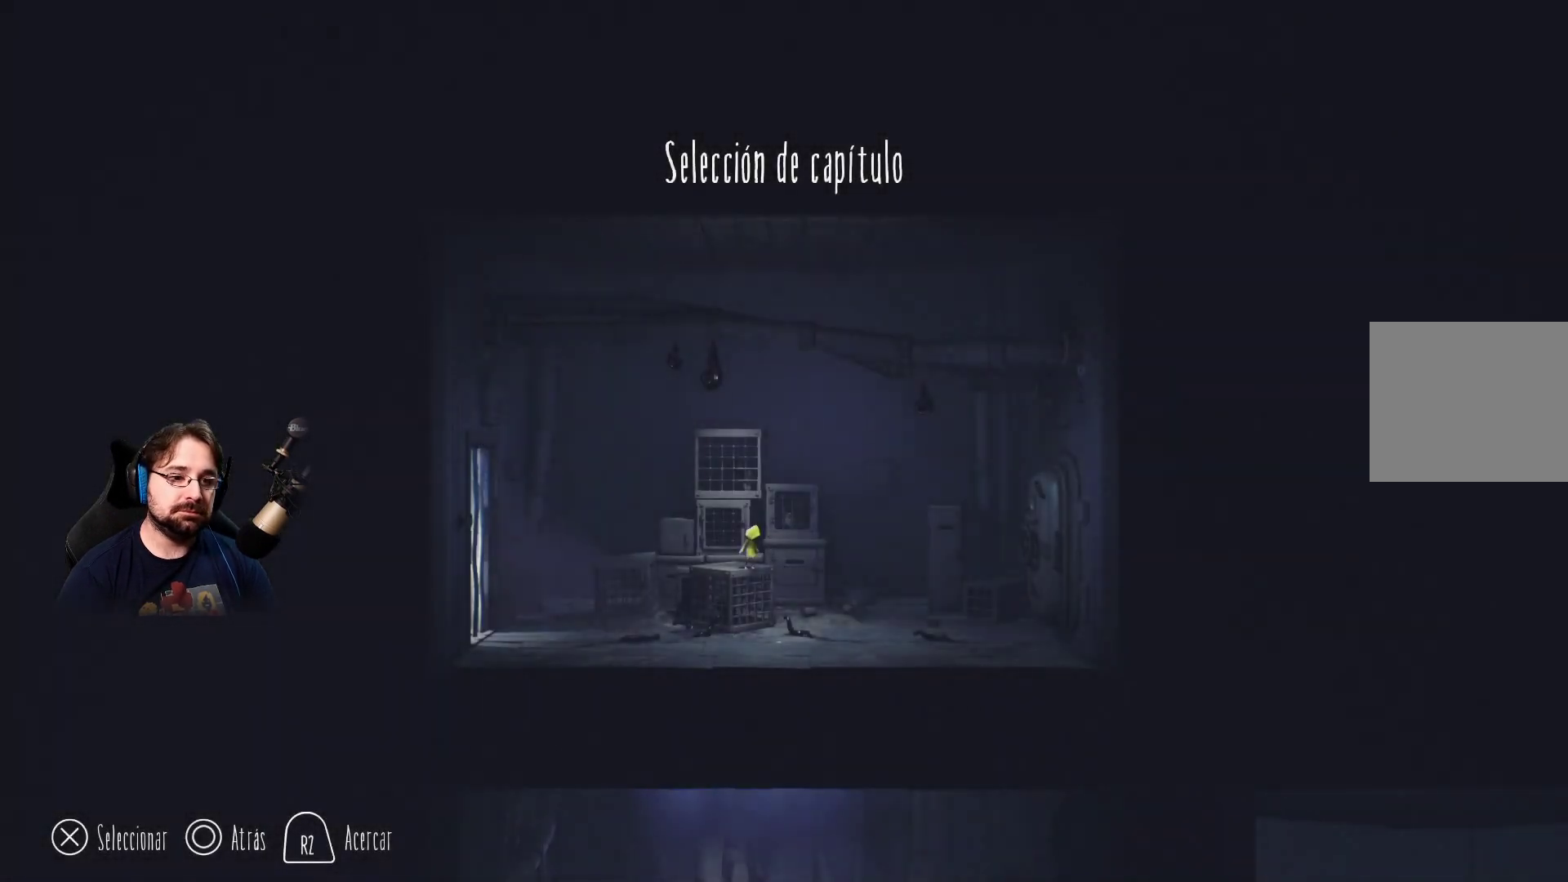
Gameplay with a controller (PlayStation layout); each line is a JSON object with the inputs held at the frame after it. "events" lists button and stick changes between this image and that frame as [ms after this image, input, new state], when the widget could be followed in between.
{"buttons": ["DPAD_DOWN"], "left_stick": "center", "right_stick": "center", "events": [[400, "DPAD_DOWN", "down"]]}
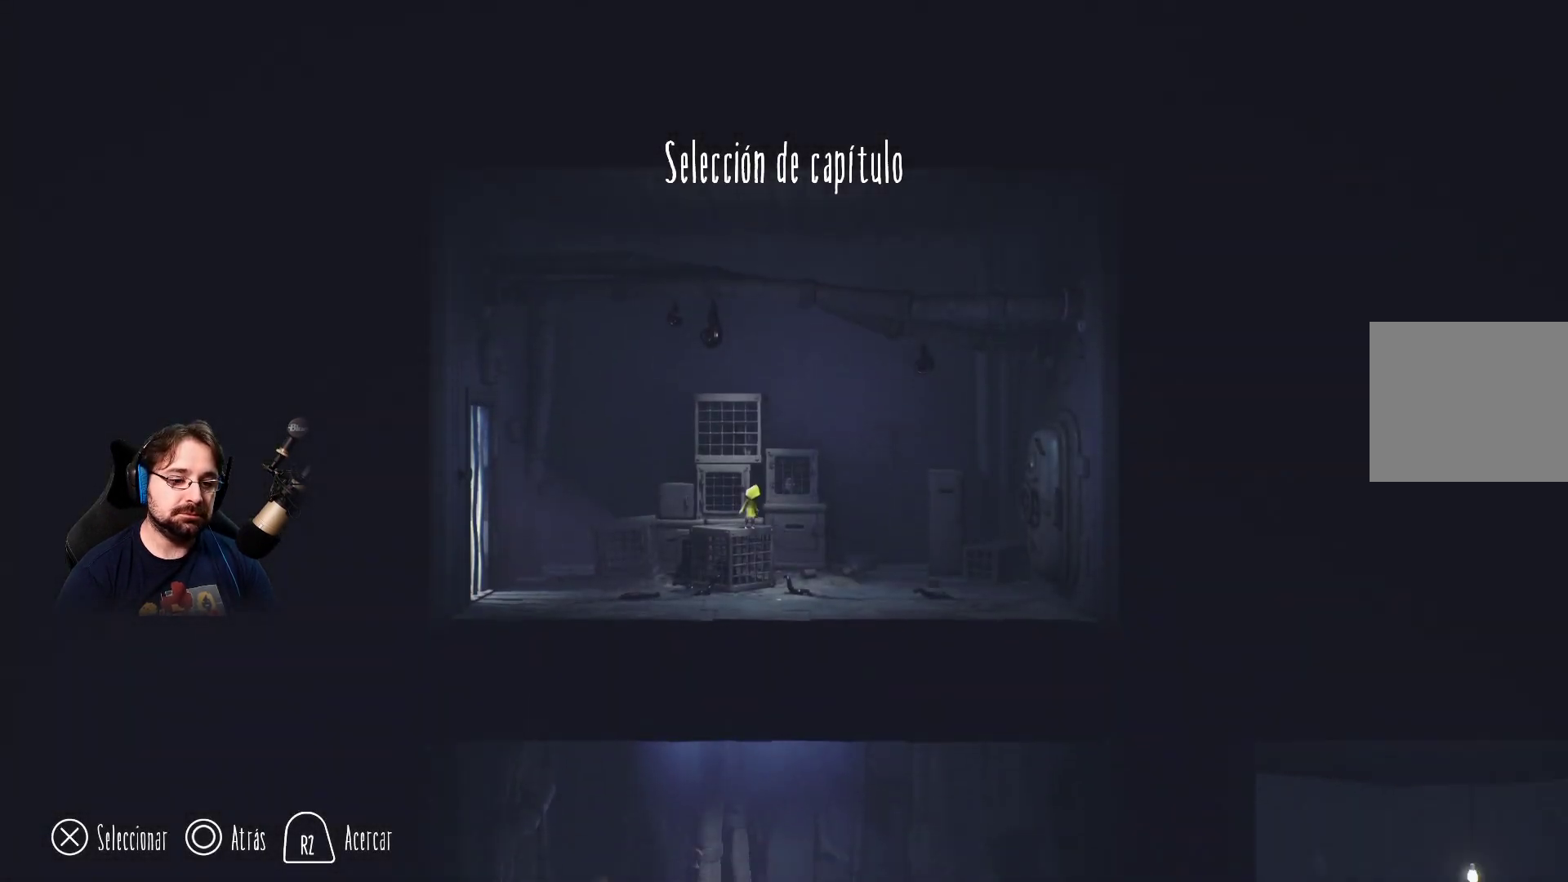
{"buttons": [], "left_stick": "center", "right_stick": "center", "events": [[67, "DPAD_DOWN", "up"]]}
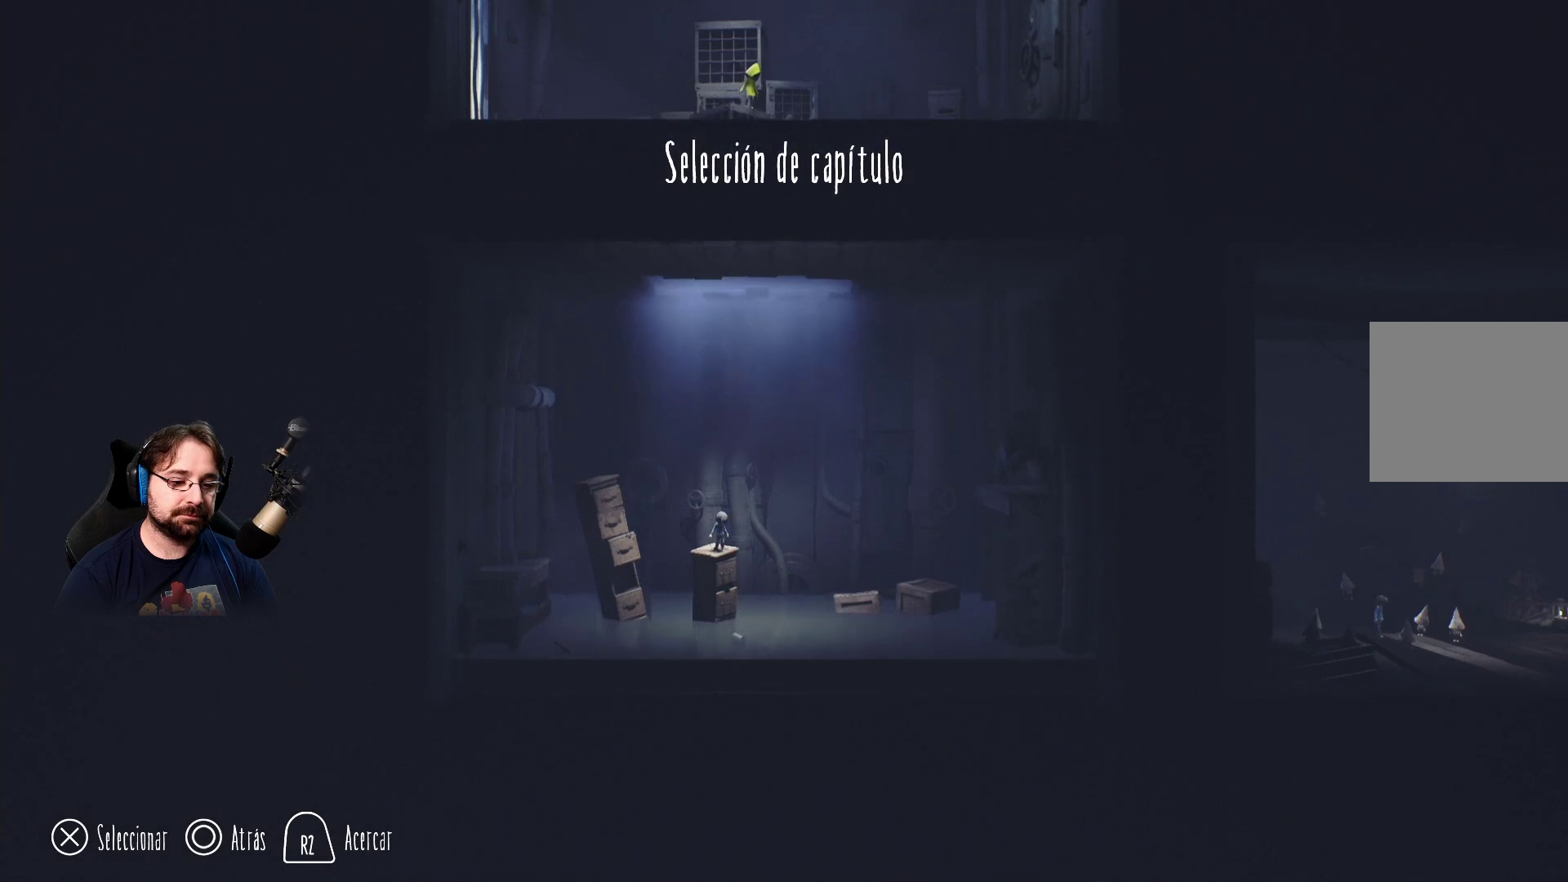
{"buttons": [], "left_stick": "center", "right_stick": "center", "events": []}
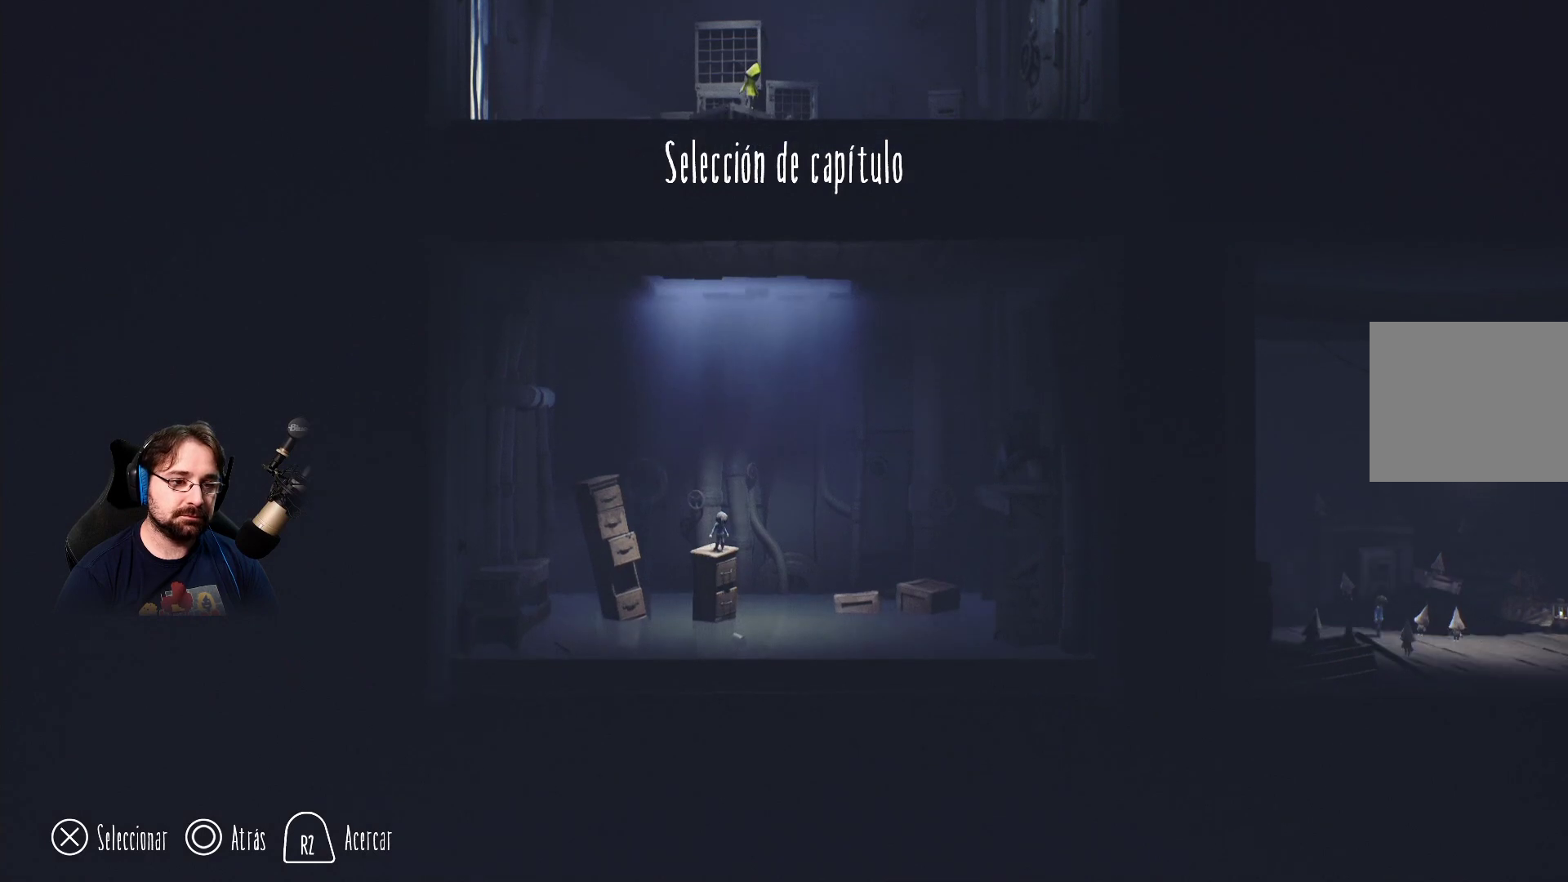
{"buttons": [], "left_stick": "center", "right_stick": "center", "events": []}
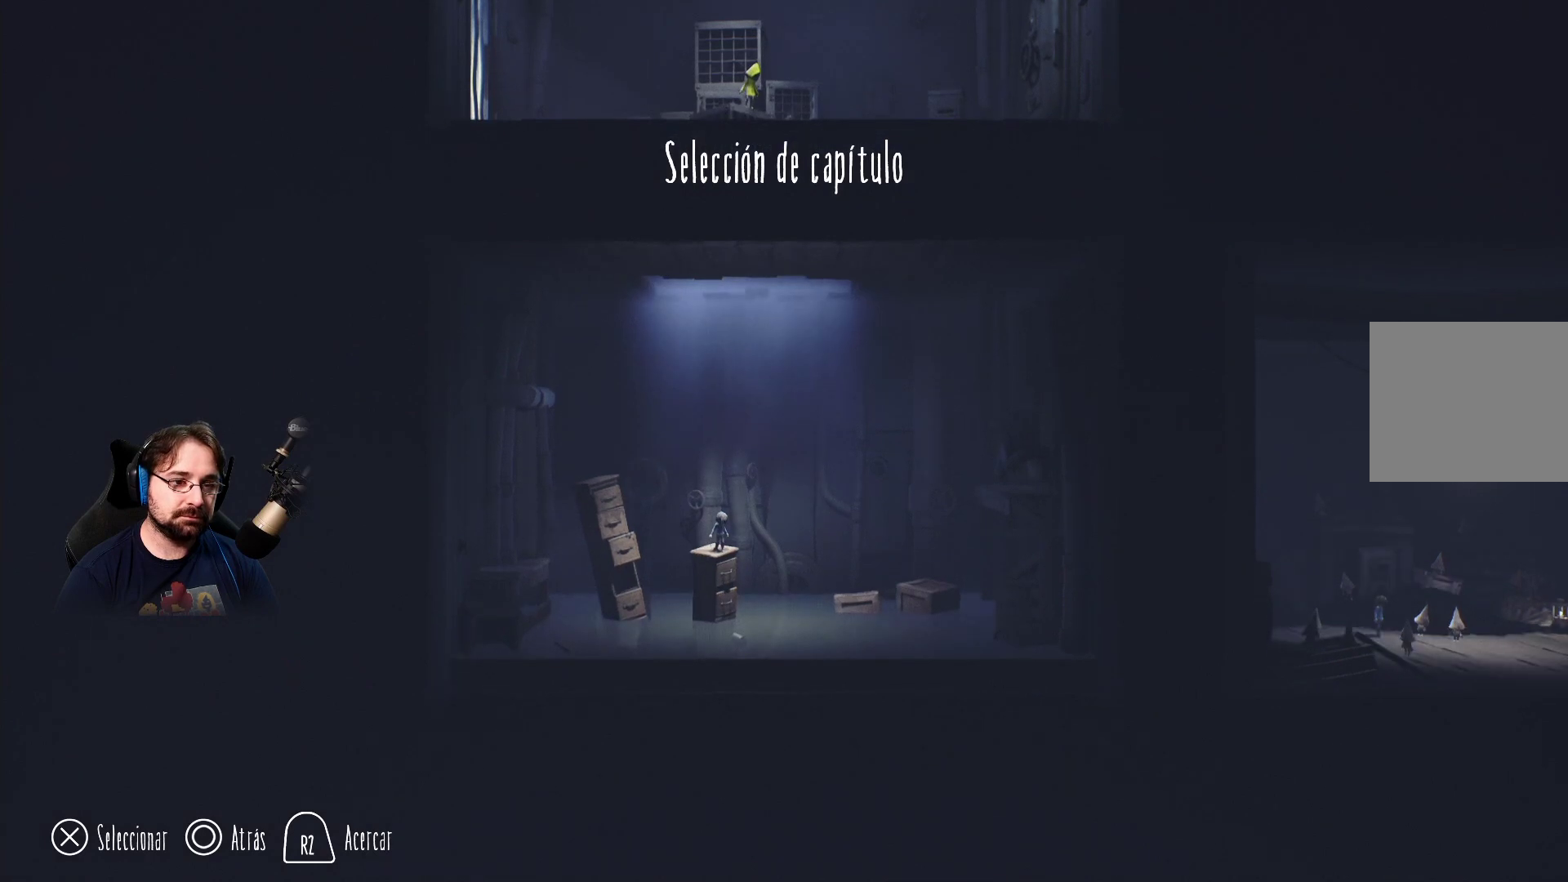
{"buttons": [], "left_stick": "center", "right_stick": "center", "events": []}
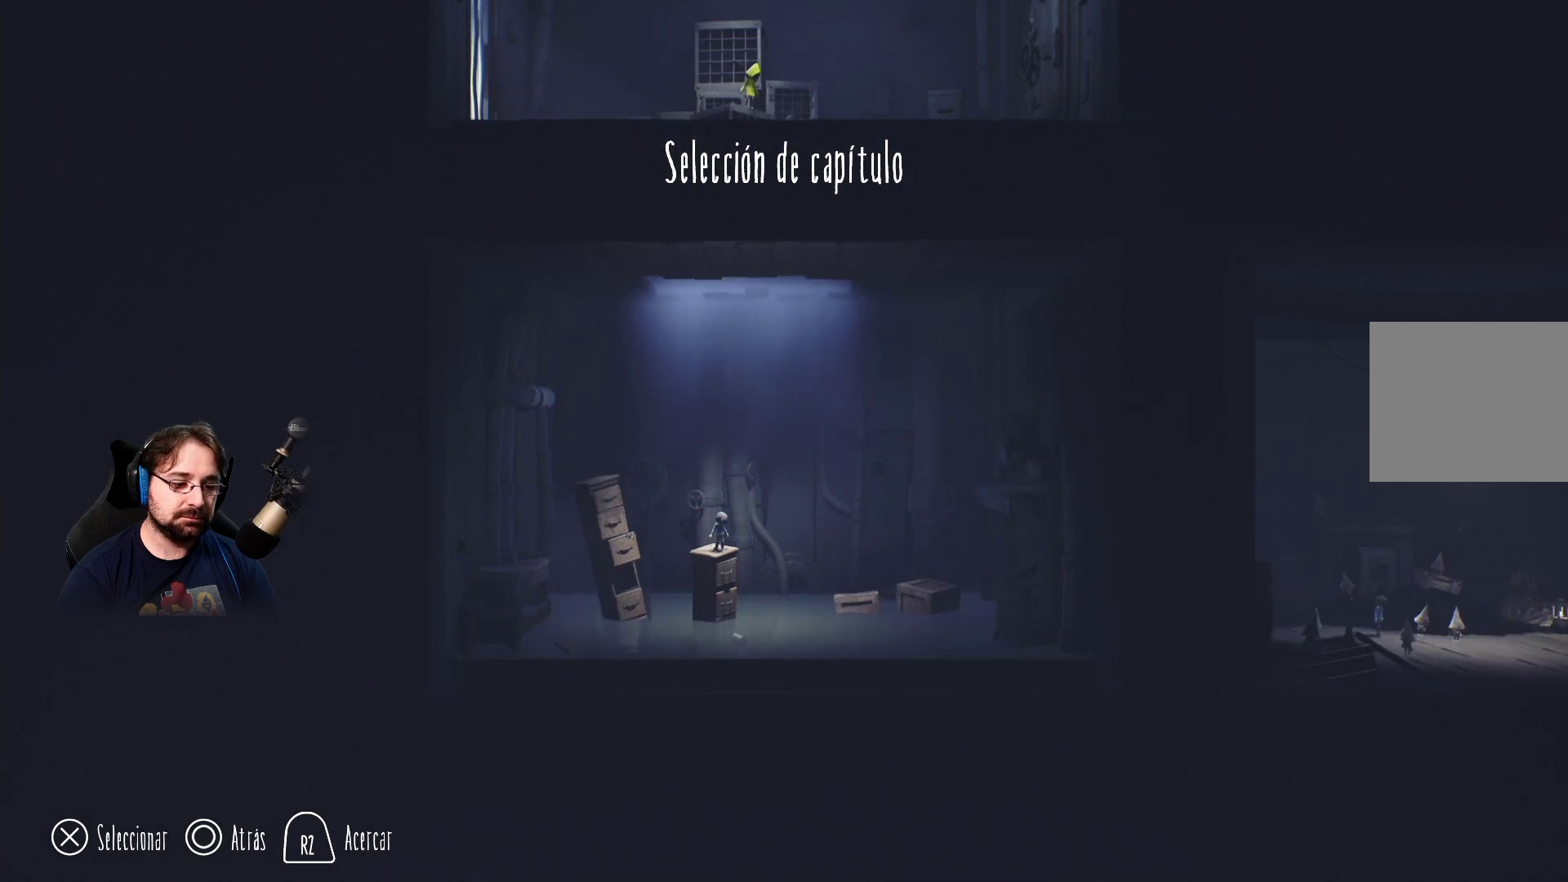
{"buttons": [], "left_stick": "center", "right_stick": "center", "events": []}
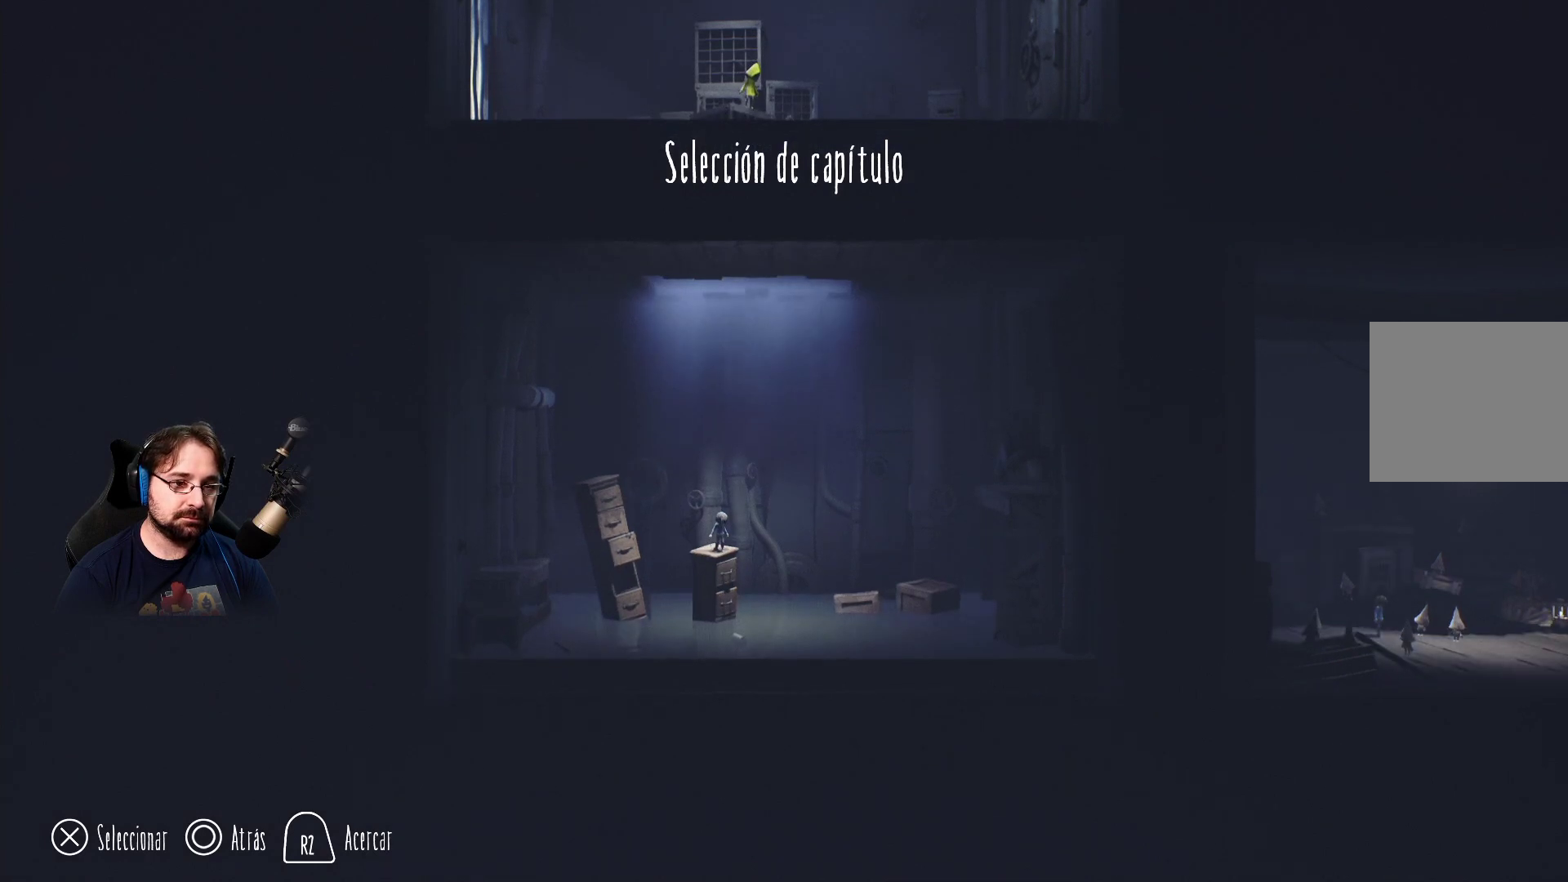
{"buttons": [], "left_stick": "center", "right_stick": "center", "events": [[200, "DPAD_DOWN", "down"], [333, "DPAD_DOWN", "up"]]}
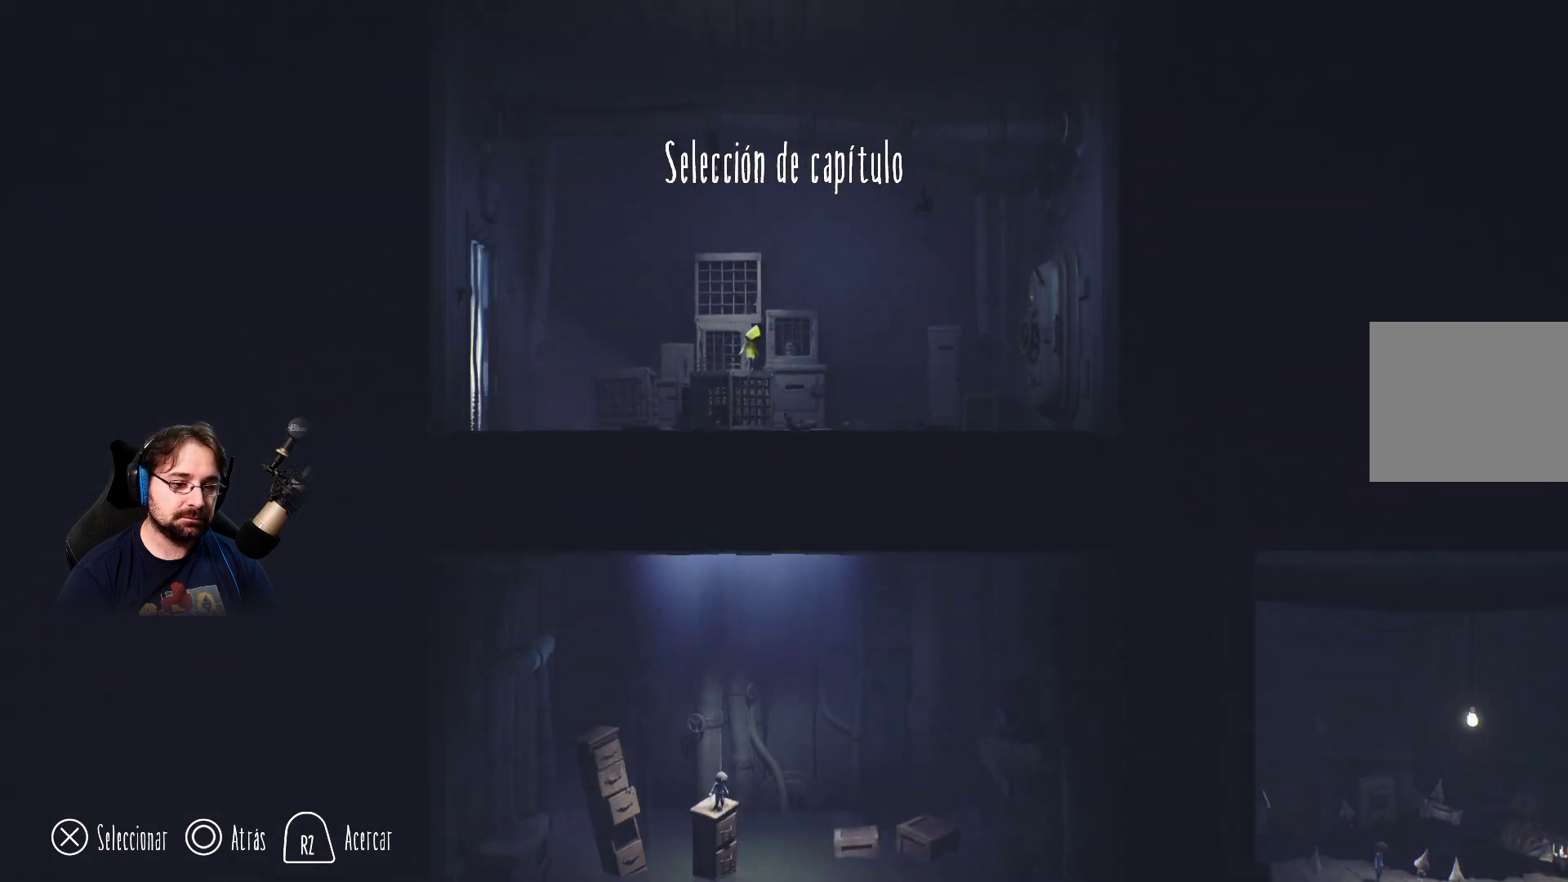
{"buttons": [], "left_stick": "center", "right_stick": "center", "events": [[400, "DPAD_DOWN", "down"], [500, "DPAD_DOWN", "up"]]}
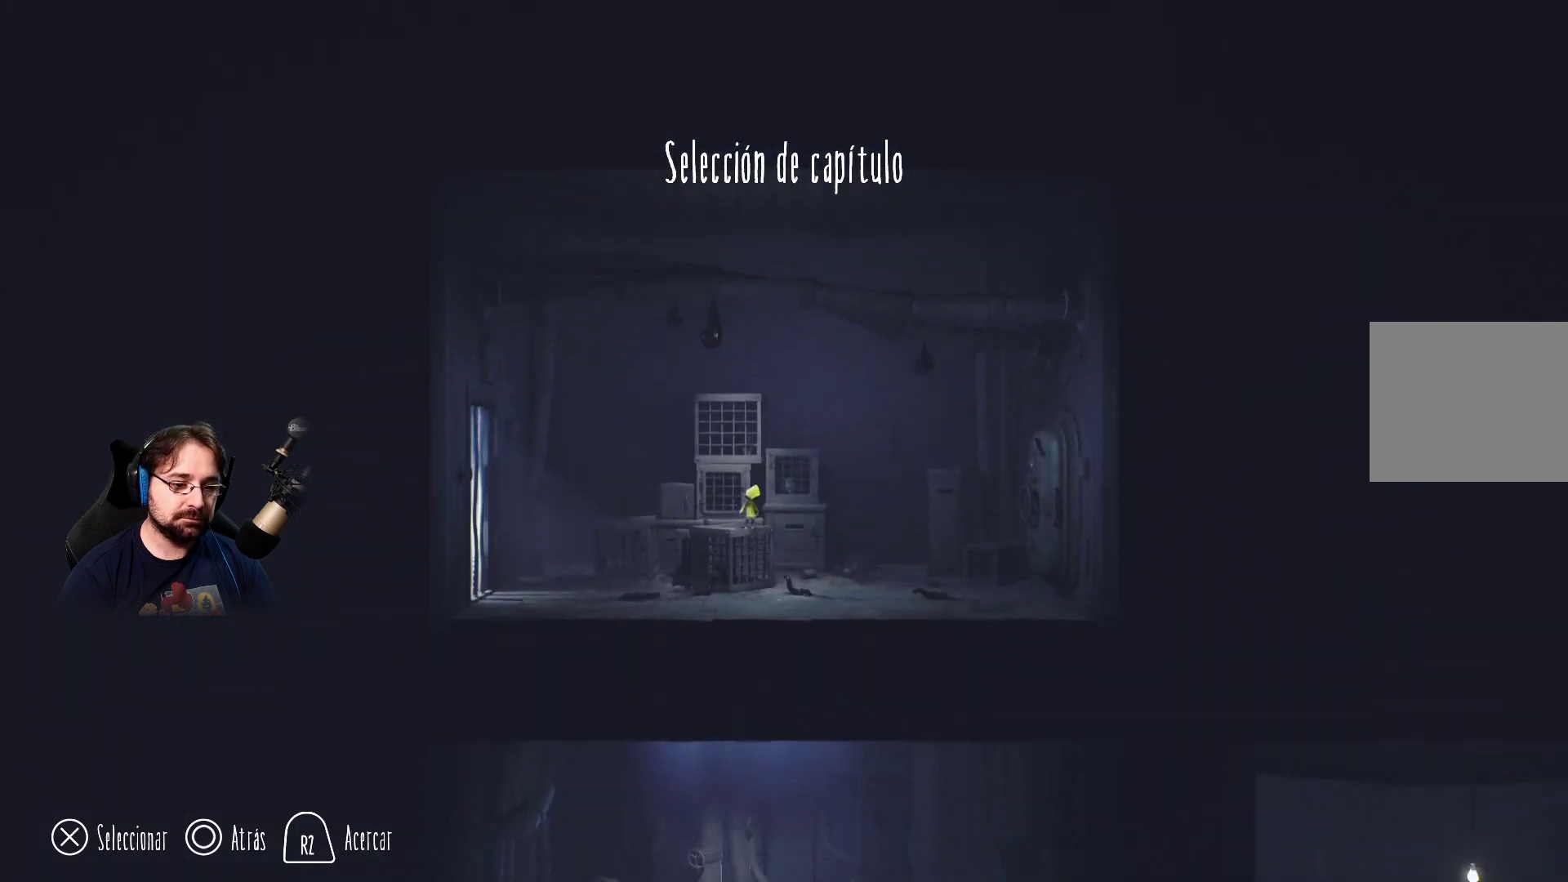
{"buttons": [], "left_stick": "center", "right_stick": "center", "events": [[300, "DPAD_RIGHT", "down"], [433, "DPAD_RIGHT", "up"]]}
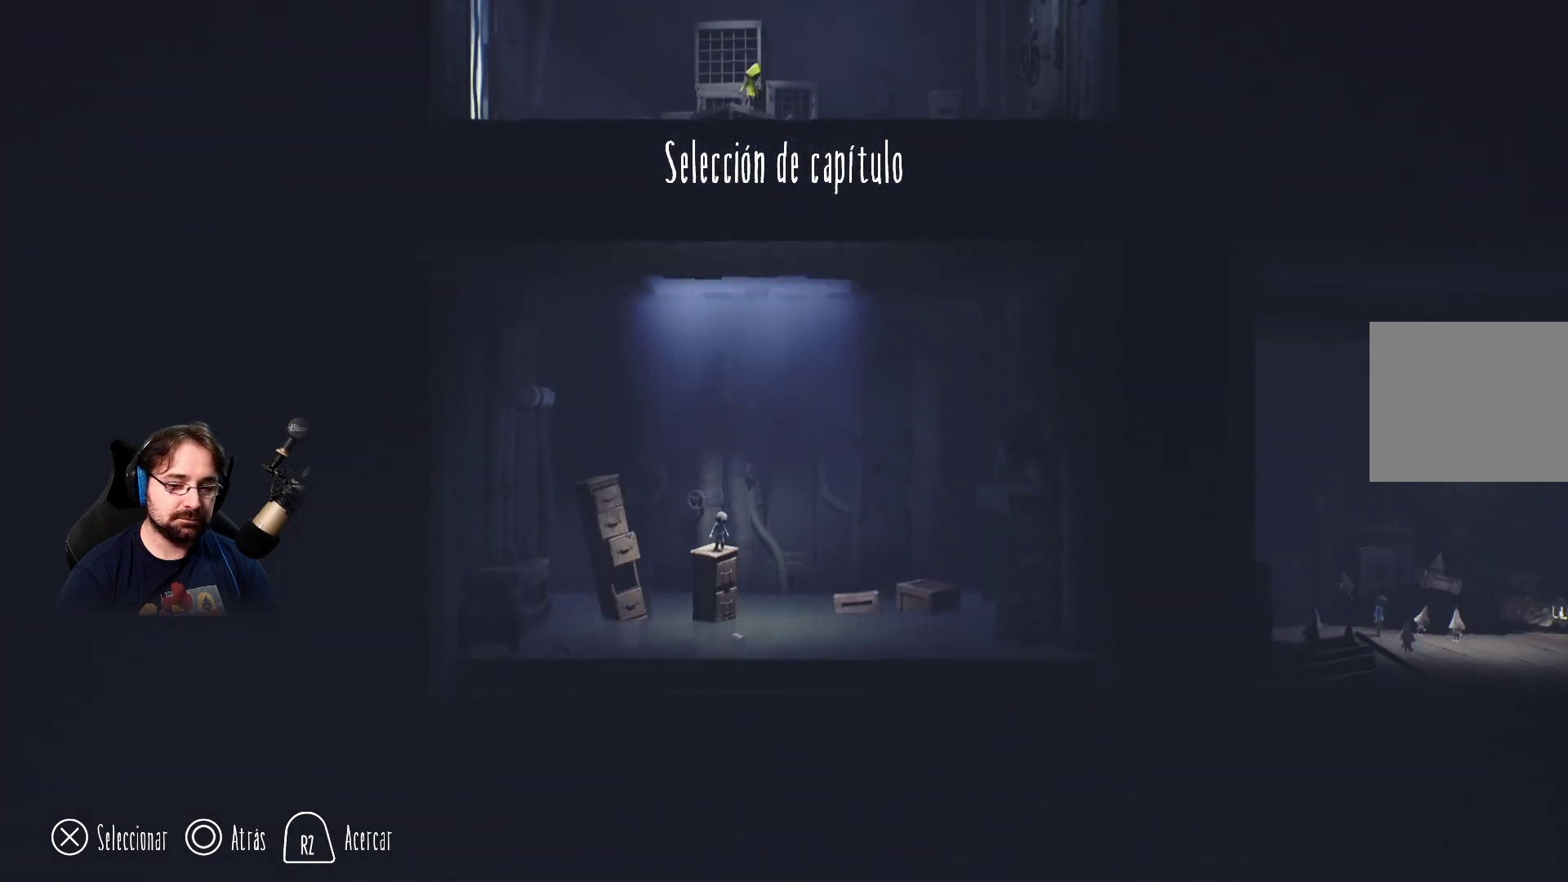
{"buttons": [], "left_stick": "center", "right_stick": "center", "events": [[333, "DPAD_RIGHT", "down"], [433, "DPAD_RIGHT", "up"]]}
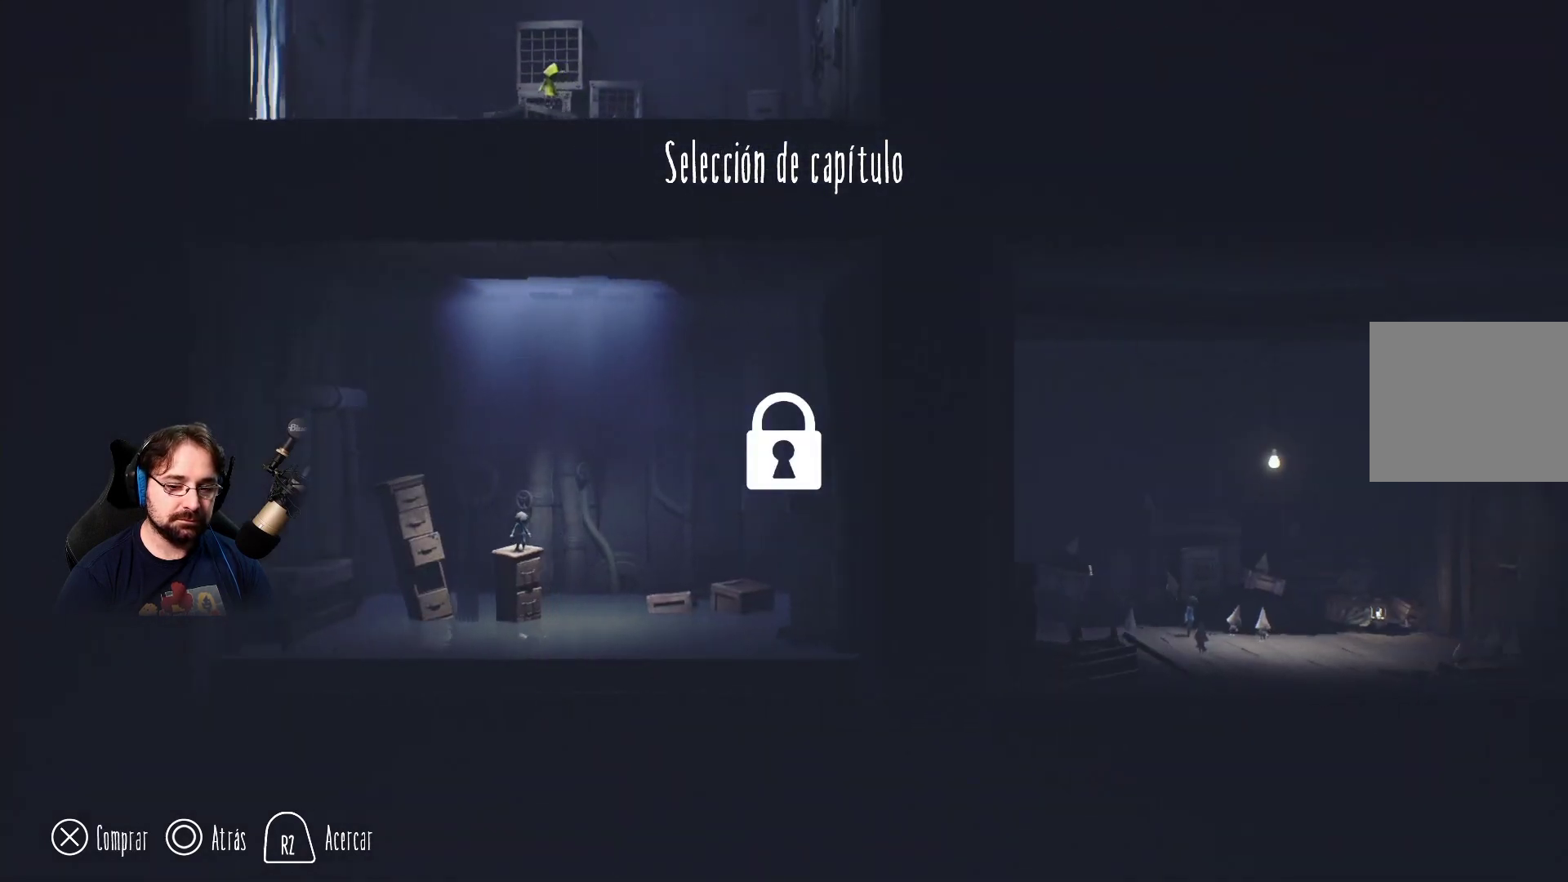
{"buttons": [], "left_stick": "center", "right_stick": "center", "events": []}
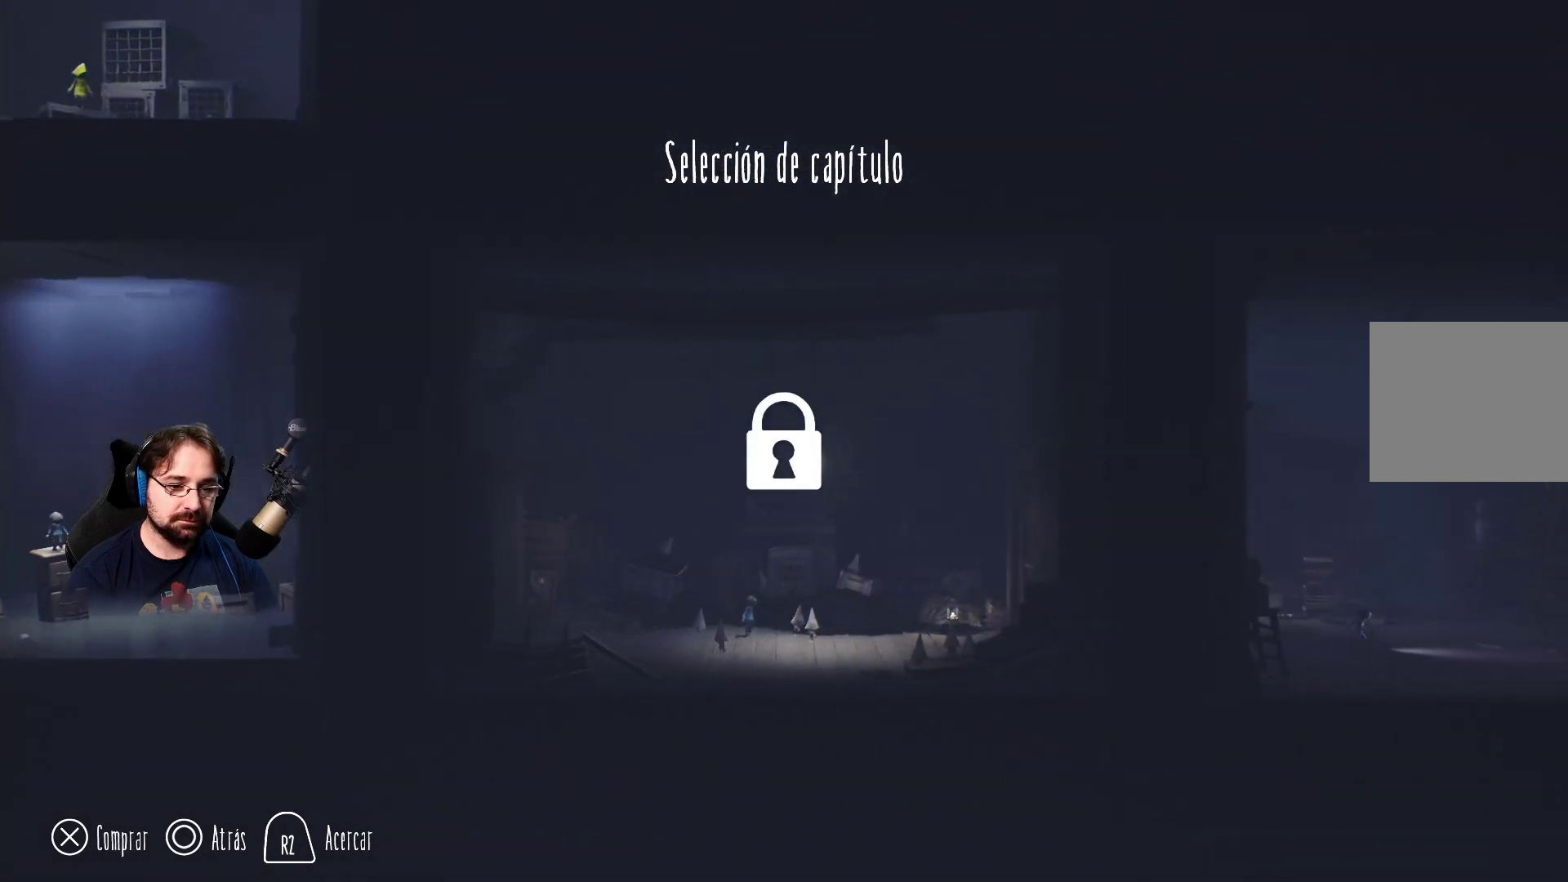
{"buttons": [], "left_stick": "center", "right_stick": "center", "events": []}
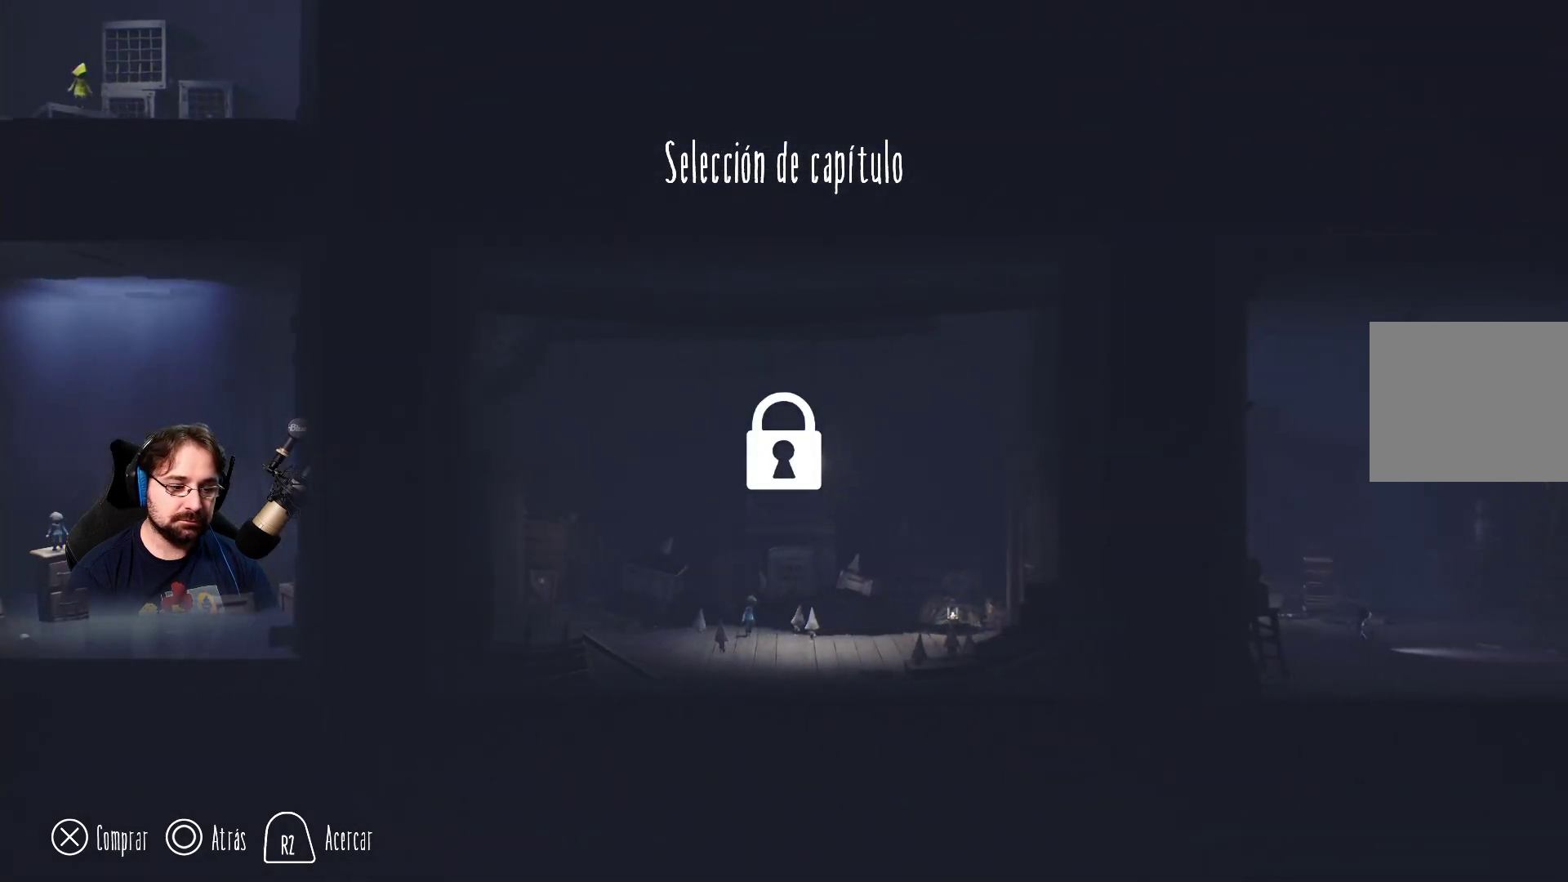
{"buttons": [], "left_stick": "center", "right_stick": "center", "events": []}
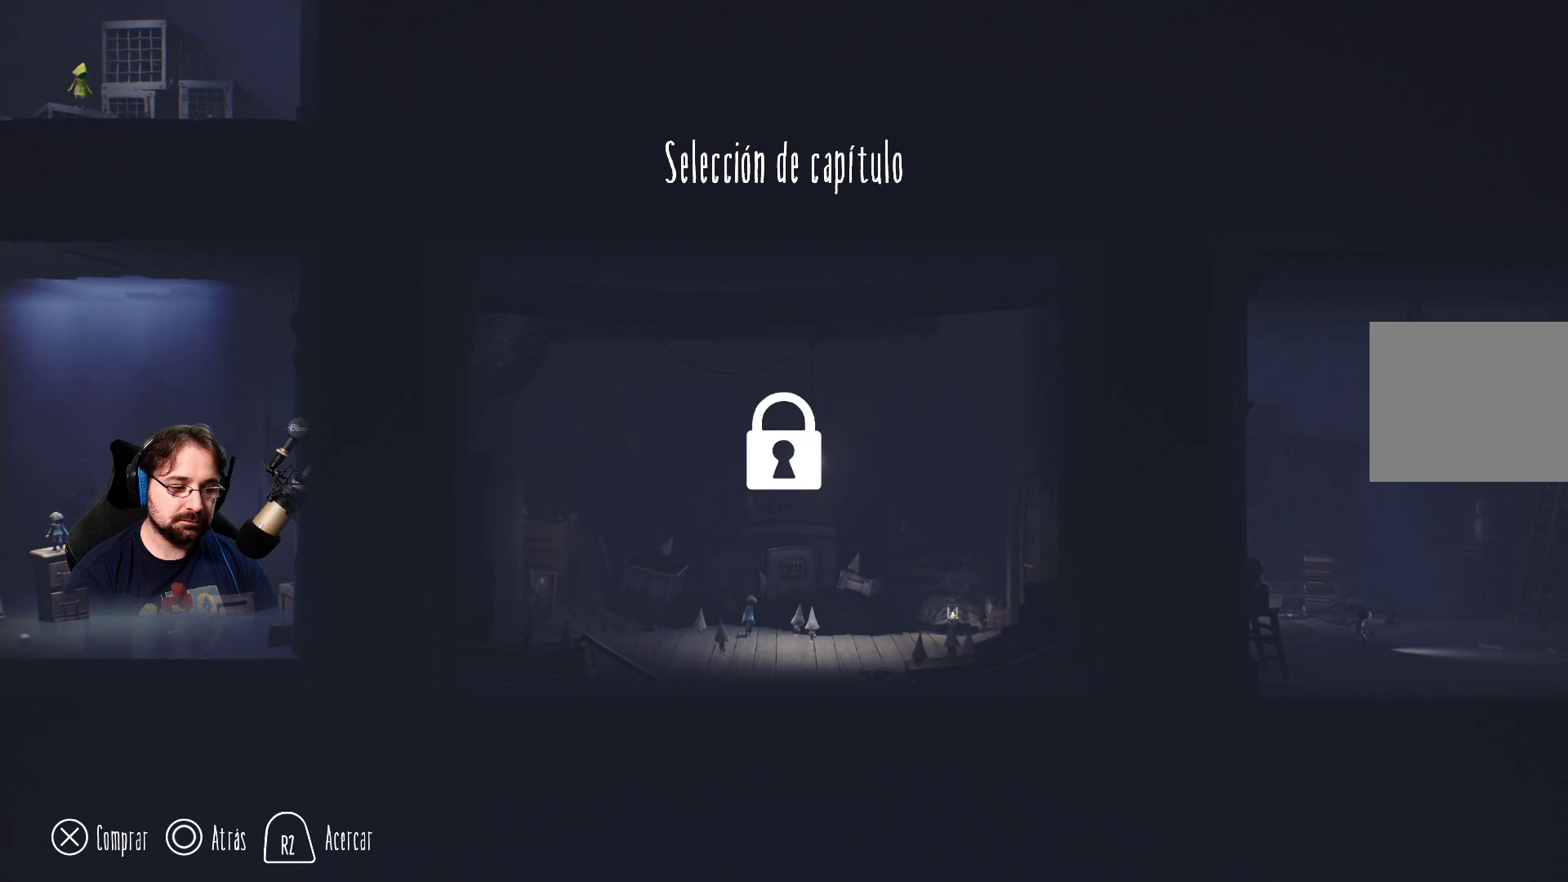
{"buttons": [], "left_stick": "center", "right_stick": "center", "events": []}
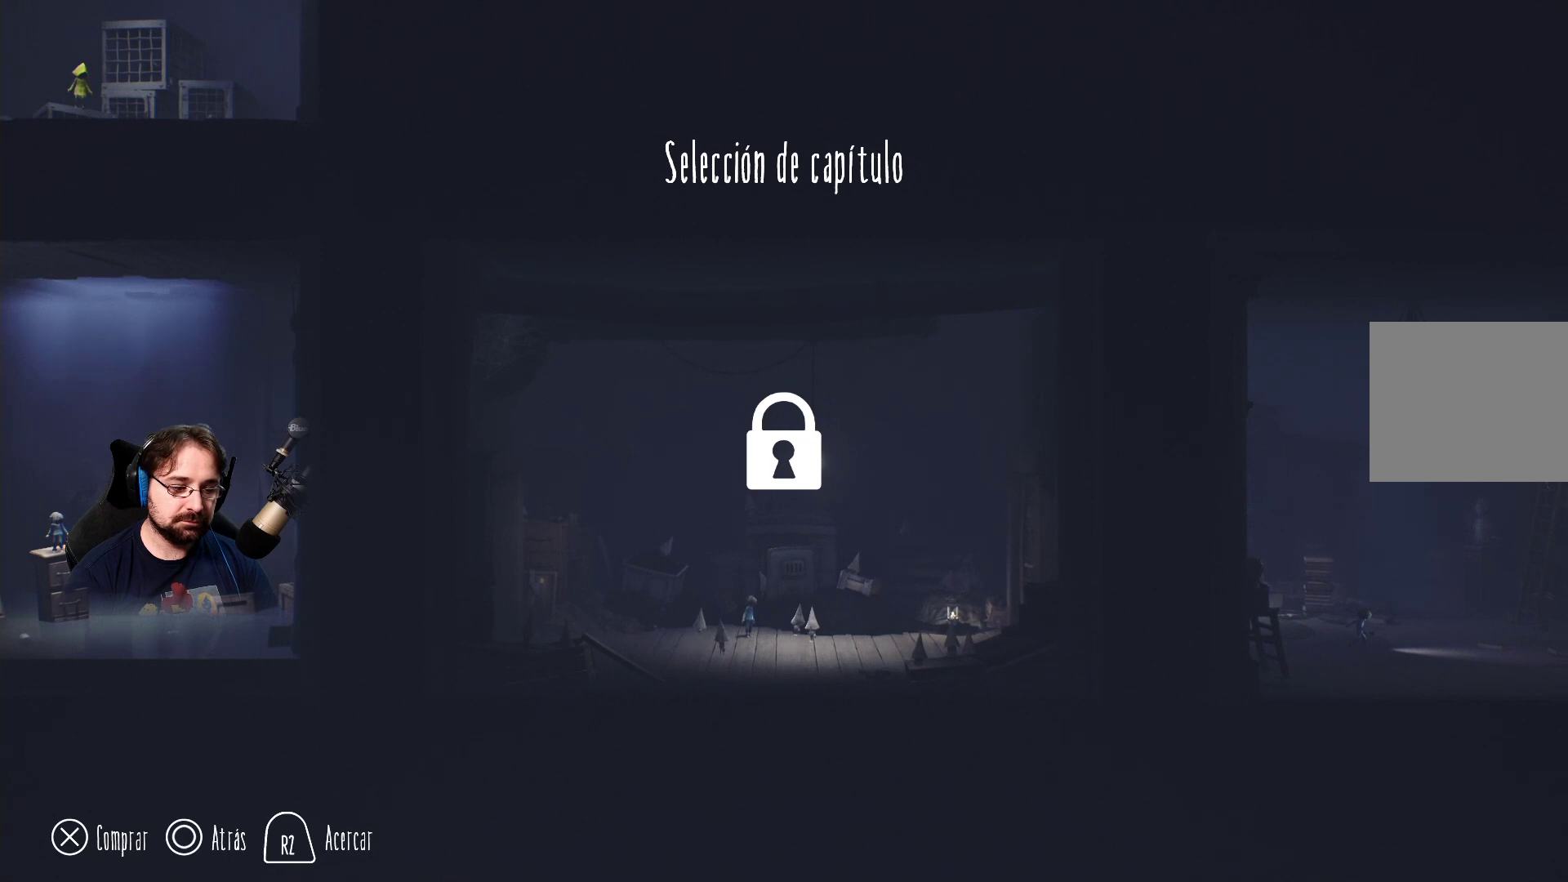
{"buttons": [], "left_stick": "center", "right_stick": "center", "events": []}
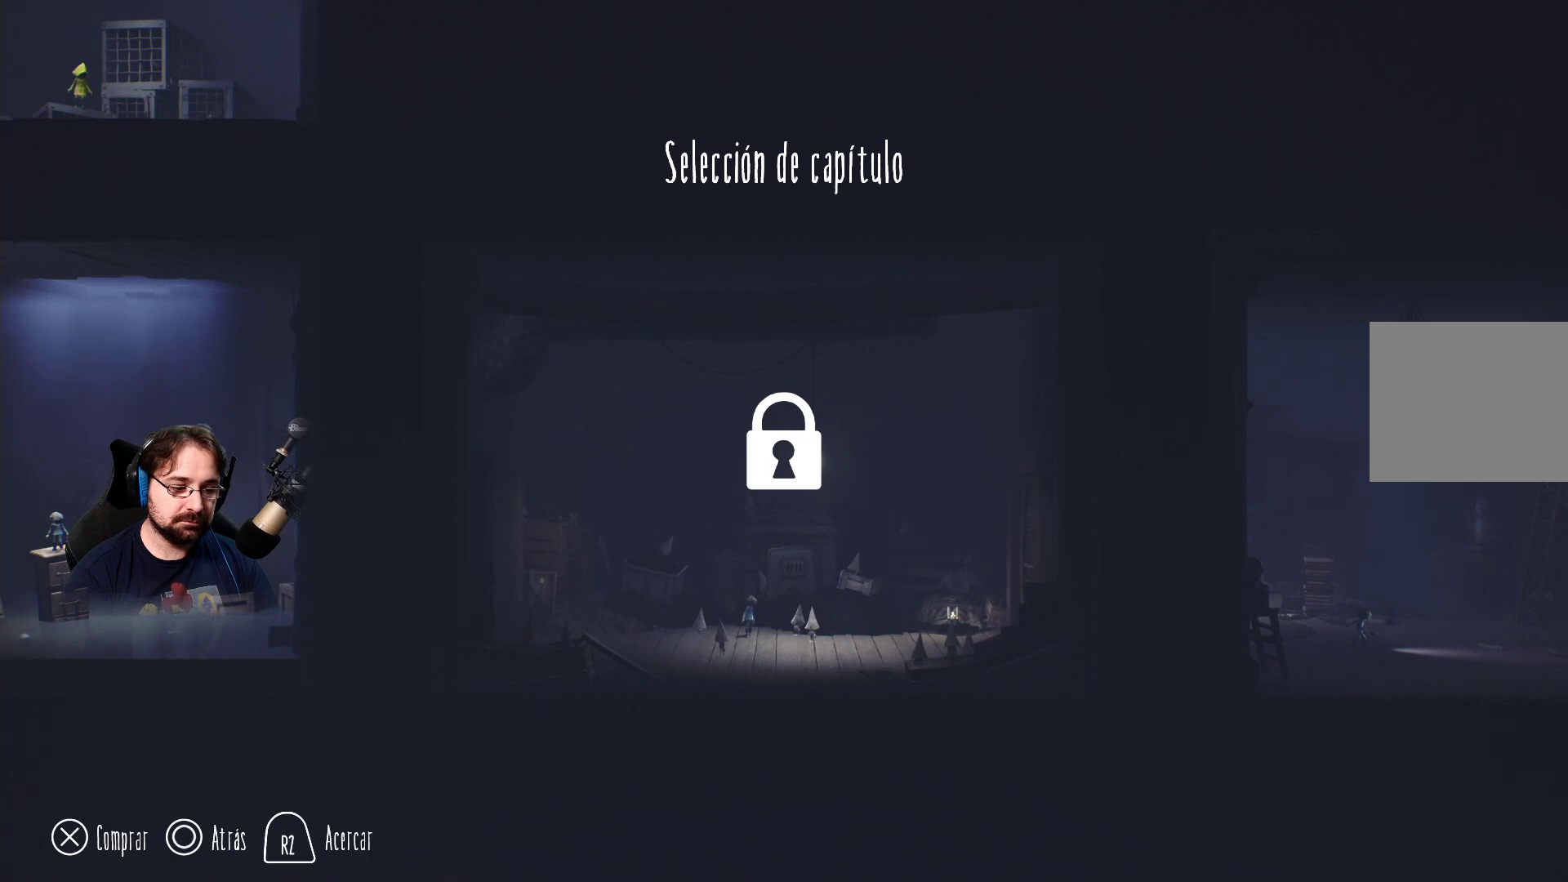
{"buttons": [], "left_stick": "center", "right_stick": "center", "events": [[33, "CROSS", "down"], [233, "CROSS", "up"]]}